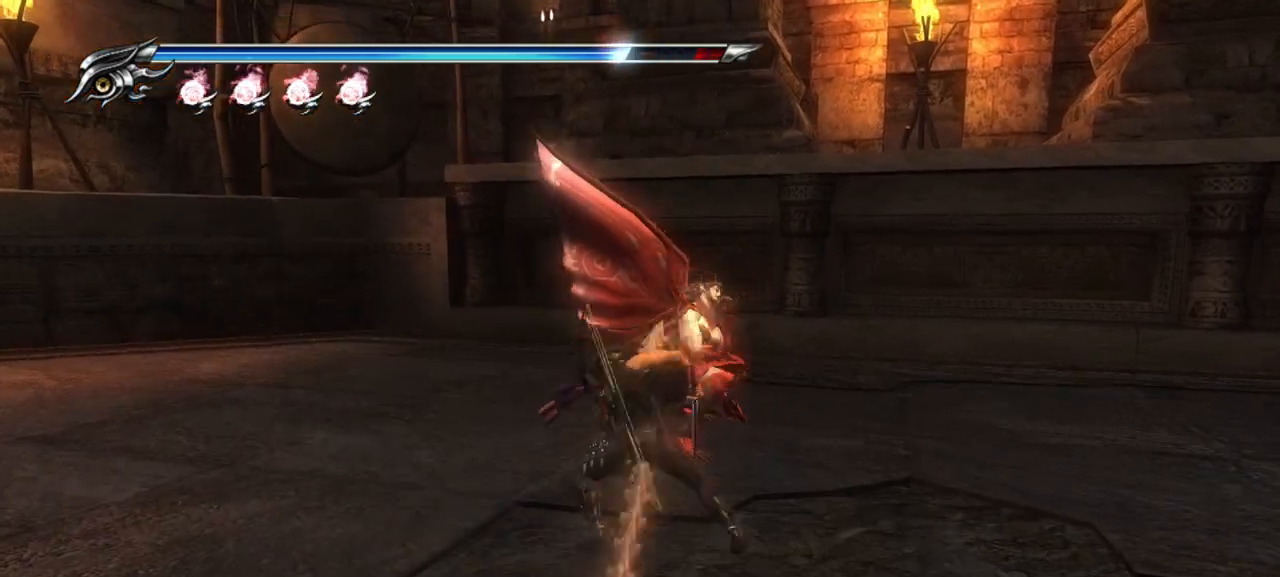
Gameplay with a controller (PlayStation layout); each line is a JSON object with the inputs held at the frame after it. "events" lists button and stick changes between this image and that frame as [ms after this image, input, new state], when the widget could be followed in between.
{"buttons": [], "left_stick": "center", "right_stick": "center", "events": [[117, "left_stick", "center"], [133, "L1", "up"], [183, "SQUARE", "down"], [267, "SQUARE", "up"], [333, "SQUARE", "down"], [417, "SQUARE", "up"]]}
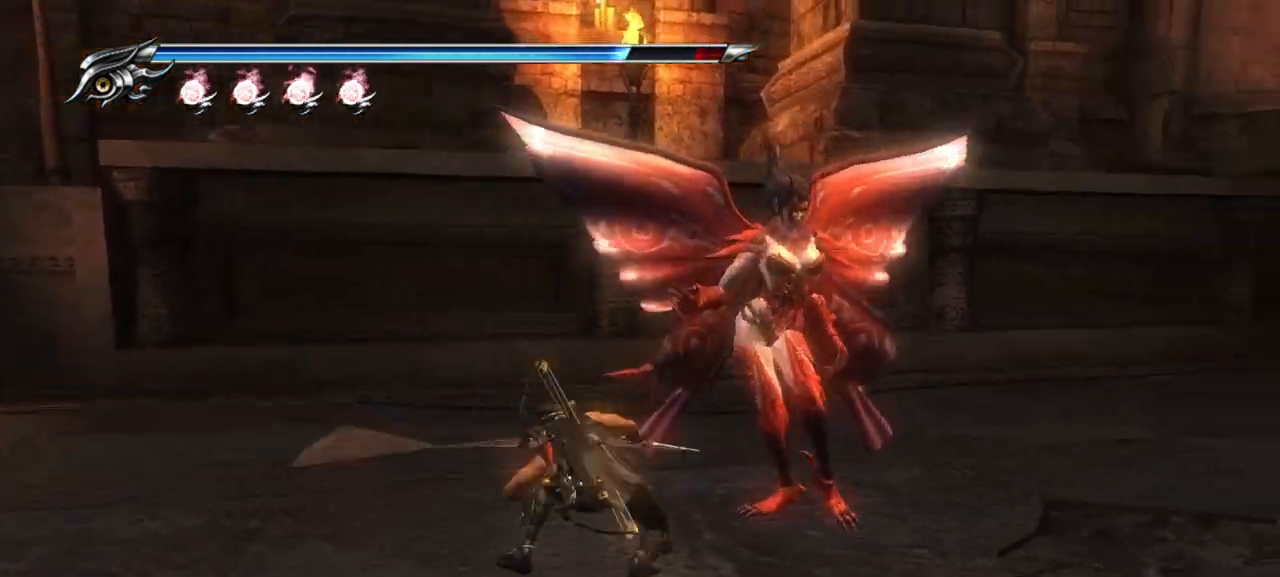
{"buttons": [], "left_stick": "center", "right_stick": "center", "events": [[33, "TRIANGLE", "down"], [133, "TRIANGLE", "up"], [200, "TRIANGLE", "down"], [250, "TRIANGLE", "up"], [333, "TRIANGLE", "down"], [367, "TRIANGLE", "up"]]}
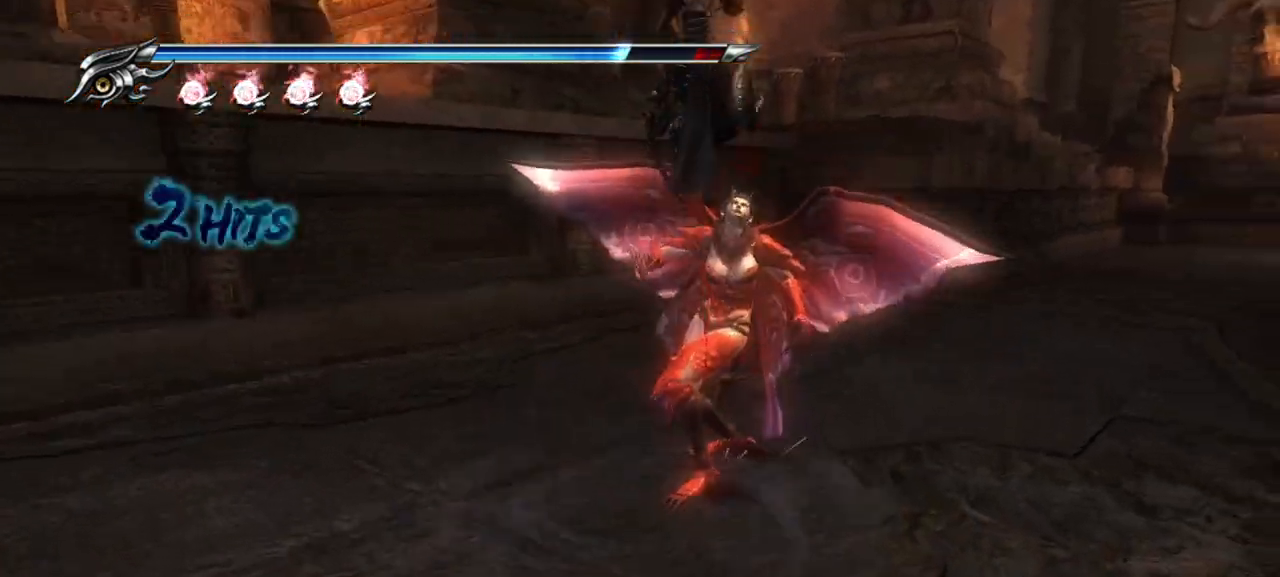
{"buttons": ["SQUARE"], "left_stick": "center", "right_stick": "center", "events": [[250, "SQUARE", "down"], [300, "SQUARE", "up"], [367, "SQUARE", "down"], [433, "SQUARE", "up"], [500, "SQUARE", "down"]]}
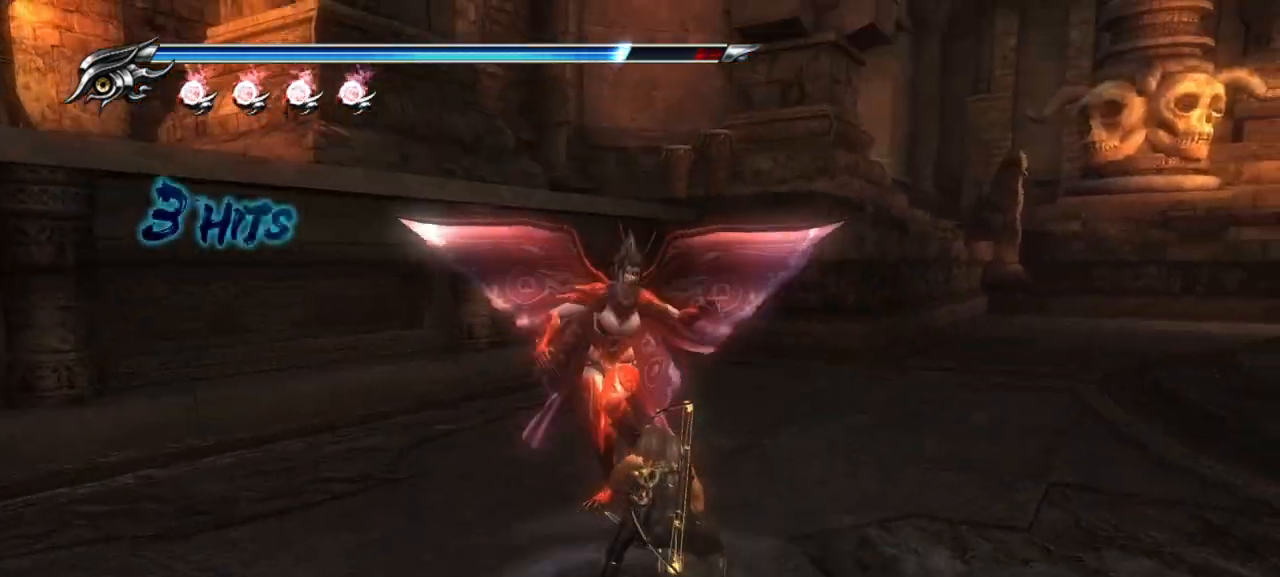
{"buttons": ["SQUARE"], "left_stick": "center", "right_stick": "center", "events": [[50, "SQUARE", "up"], [117, "SQUARE", "down"], [167, "SQUARE", "up"], [250, "SQUARE", "down"], [283, "SQUARE", "up"], [367, "SQUARE", "down"], [417, "SQUARE", "up"], [500, "SQUARE", "down"]]}
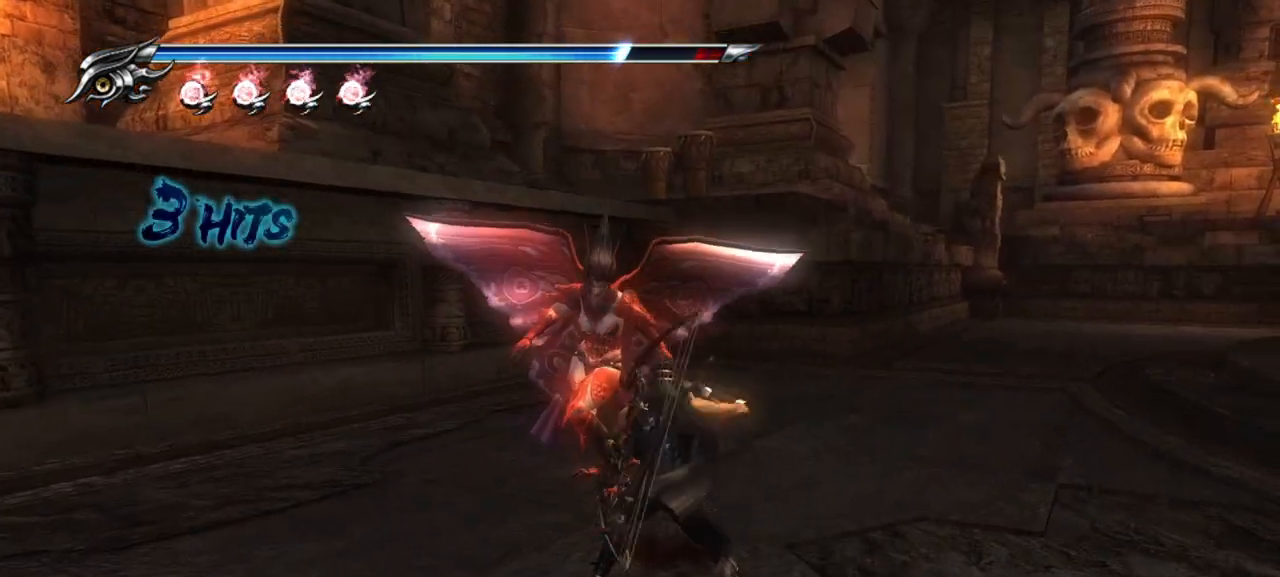
{"buttons": [], "left_stick": "center", "right_stick": "center", "events": [[50, "SQUARE", "up"], [117, "SQUARE", "down"], [183, "SQUARE", "up"], [350, "TRIANGLE", "down"], [433, "TRIANGLE", "up"]]}
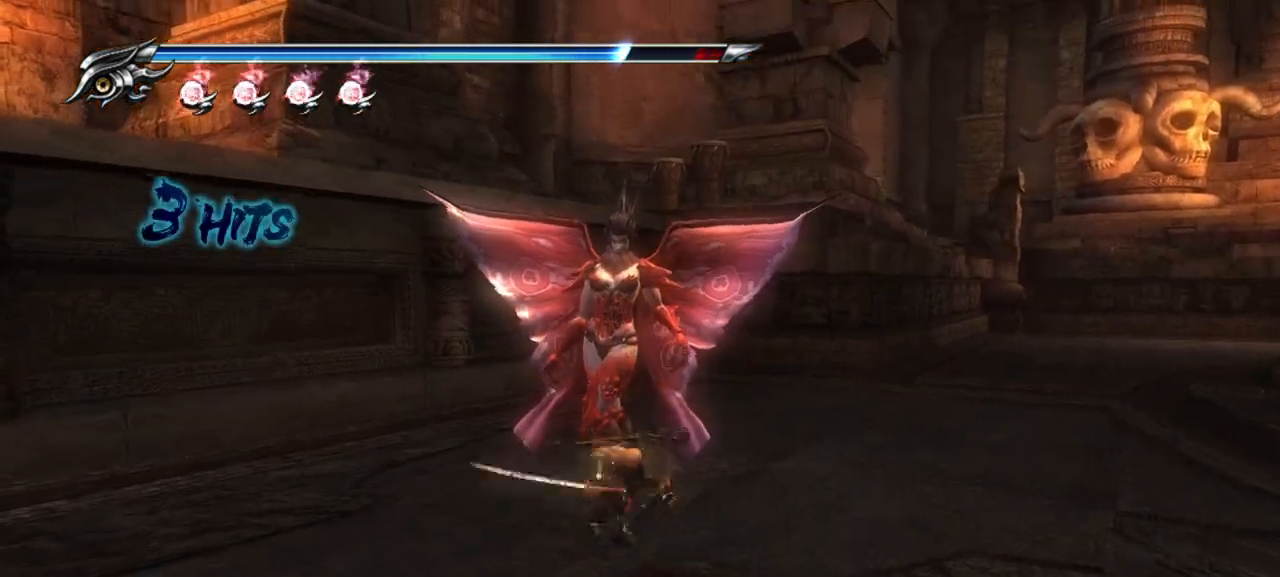
{"buttons": [], "left_stick": "center", "right_stick": "center", "events": [[17, "TRIANGLE", "down"], [67, "TRIANGLE", "up"], [150, "TRIANGLE", "down"], [200, "TRIANGLE", "up"], [283, "TRIANGLE", "down"], [333, "TRIANGLE", "up"], [400, "TRIANGLE", "down"], [467, "TRIANGLE", "up"]]}
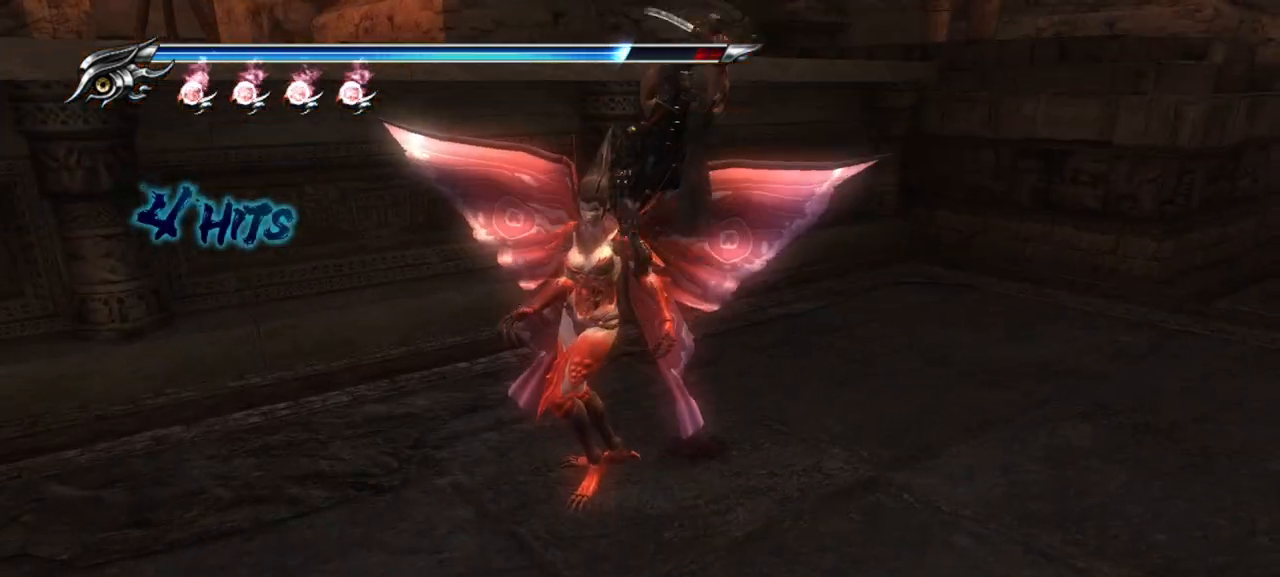
{"buttons": ["L1"], "left_stick": "center", "right_stick": "center", "events": [[33, "TRIANGLE", "down"], [100, "TRIANGLE", "up"], [167, "TRIANGLE", "down"], [250, "TRIANGLE", "up"], [283, "L1", "down"]]}
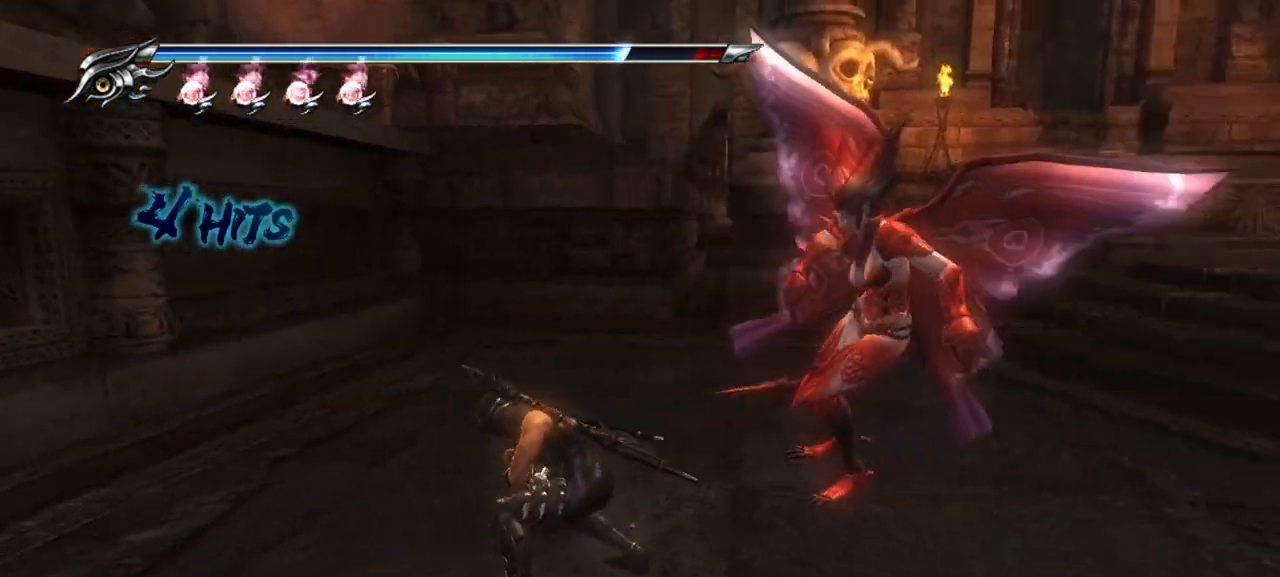
{"buttons": ["L1"], "left_stick": "center", "right_stick": "center", "events": []}
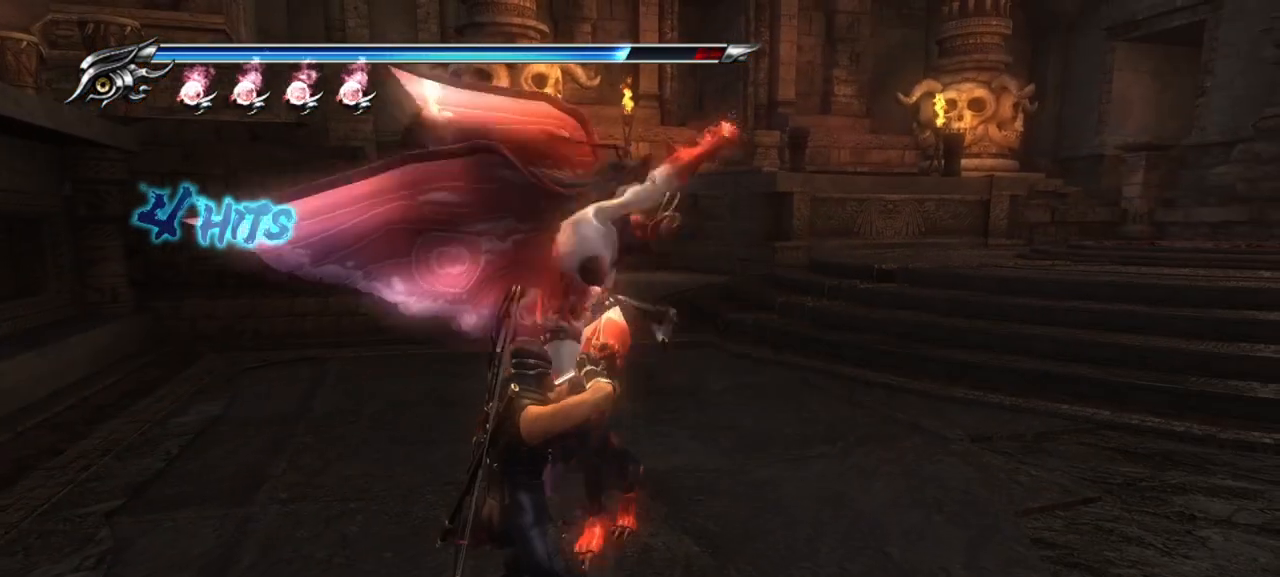
{"buttons": ["CIRCLE", "TRIANGLE"], "left_stick": "center", "right_stick": "center", "events": [[217, "CIRCLE", "down"], [217, "TRIANGLE", "down"], [333, "TRIANGLE", "up"], [400, "L1", "up"], [433, "TRIANGLE", "down"]]}
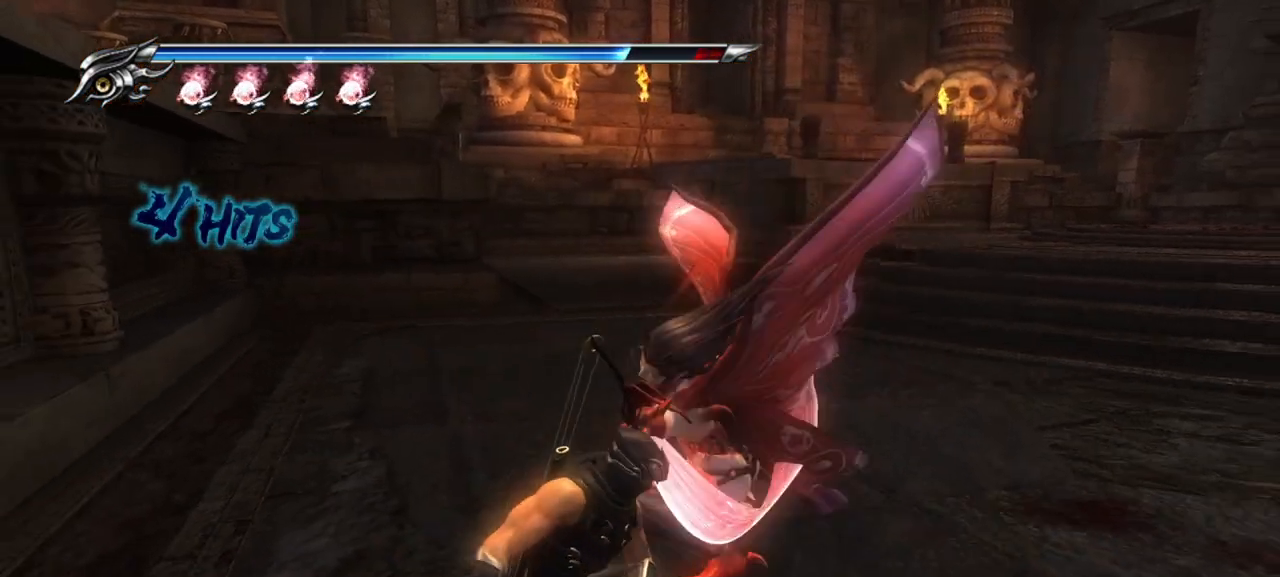
{"buttons": [], "left_stick": "center", "right_stick": "center", "events": [[183, "CIRCLE", "up"], [183, "TRIANGLE", "up"], [217, "CIRCLE", "down"], [233, "TRIANGLE", "down"], [350, "CIRCLE", "up"], [350, "TRIANGLE", "up"]]}
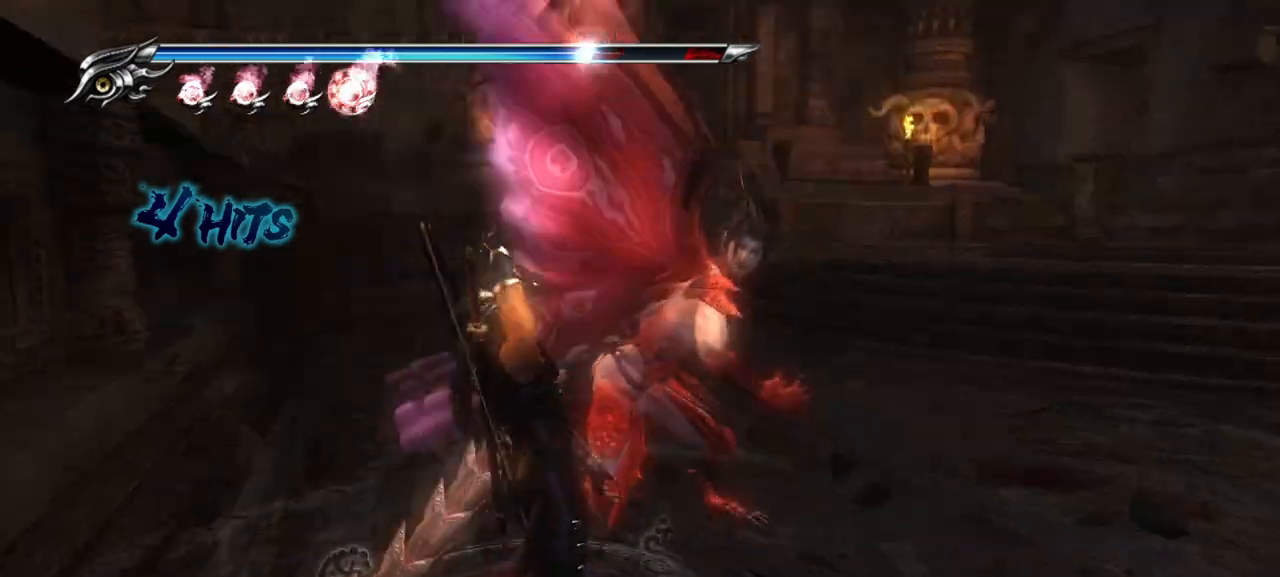
{"buttons": [], "left_stick": "center", "right_stick": "center", "events": [[67, "L1", "down"], [417, "L1", "up"]]}
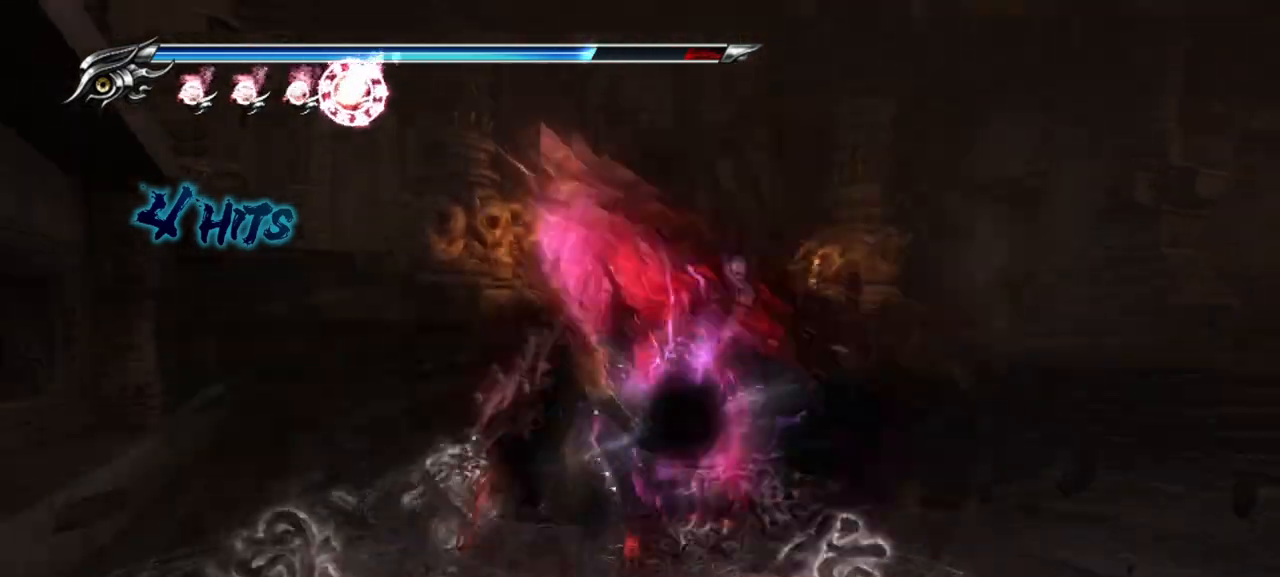
{"buttons": [], "left_stick": "center", "right_stick": "center", "events": []}
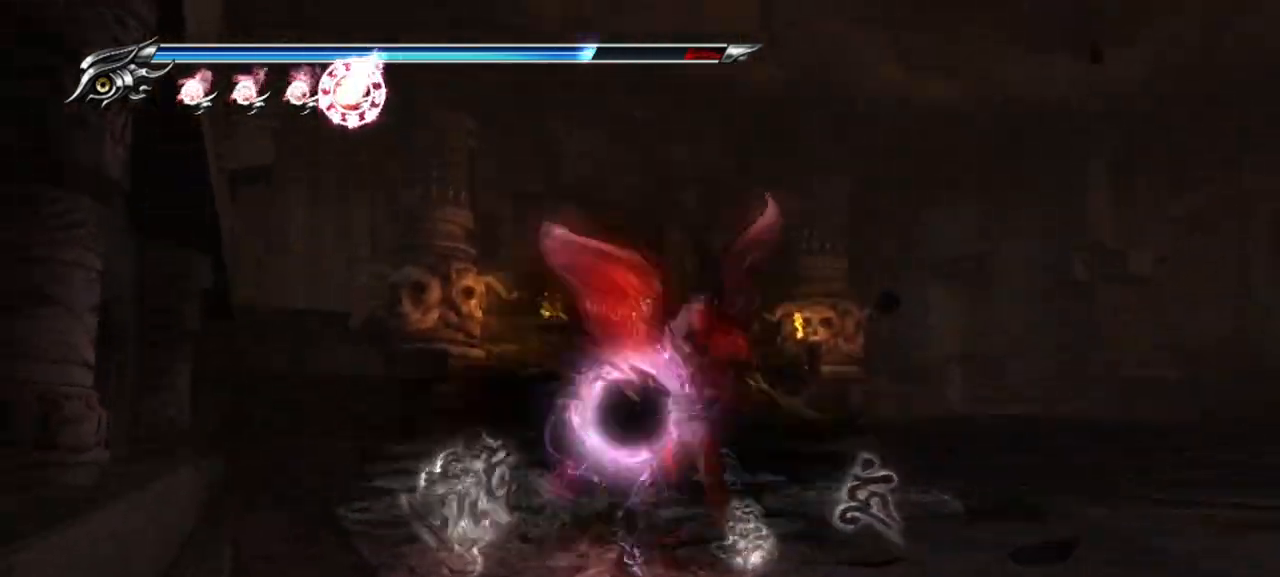
{"buttons": ["L1"], "left_stick": "center", "right_stick": "center", "events": [[500, "L1", "down"]]}
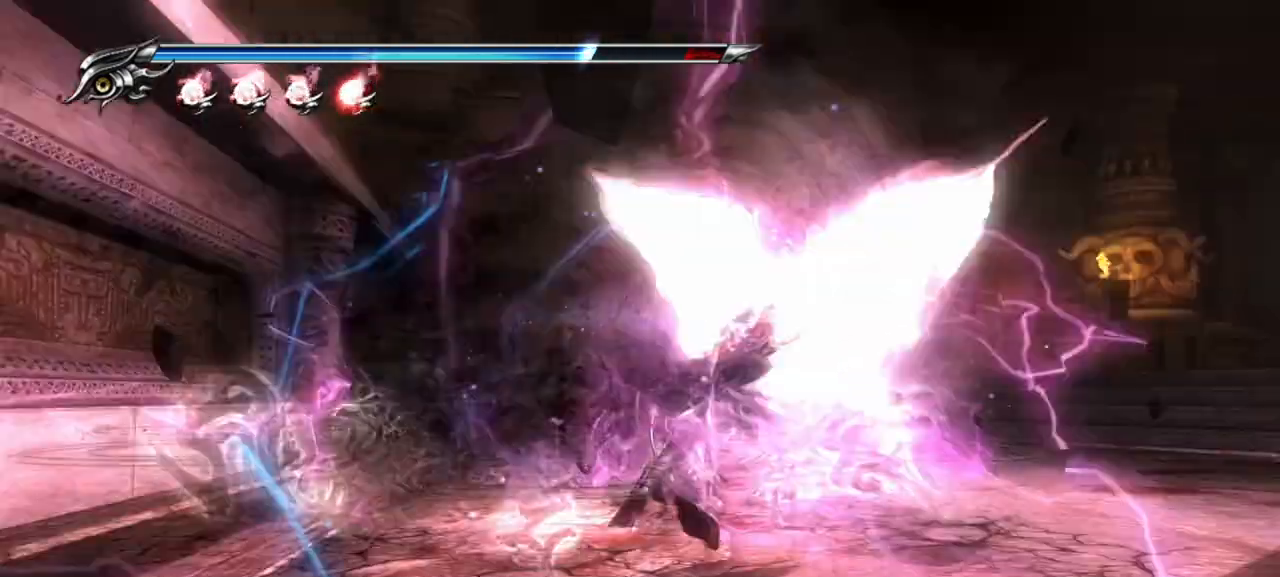
{"buttons": ["L1"], "left_stick": "center", "right_stick": "center", "events": []}
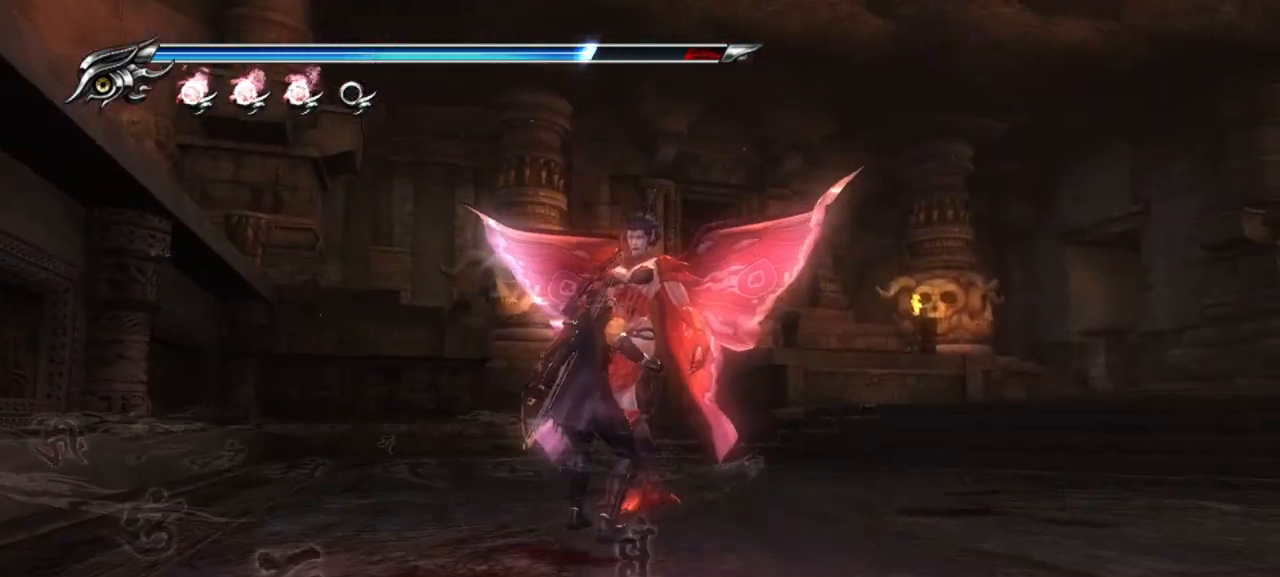
{"buttons": ["TRIANGLE"], "left_stick": "center", "right_stick": "center", "events": [[67, "L1", "up"], [67, "SQUARE", "down"], [150, "SQUARE", "up"], [217, "SQUARE", "down"], [283, "SQUARE", "up"], [383, "TRIANGLE", "down"]]}
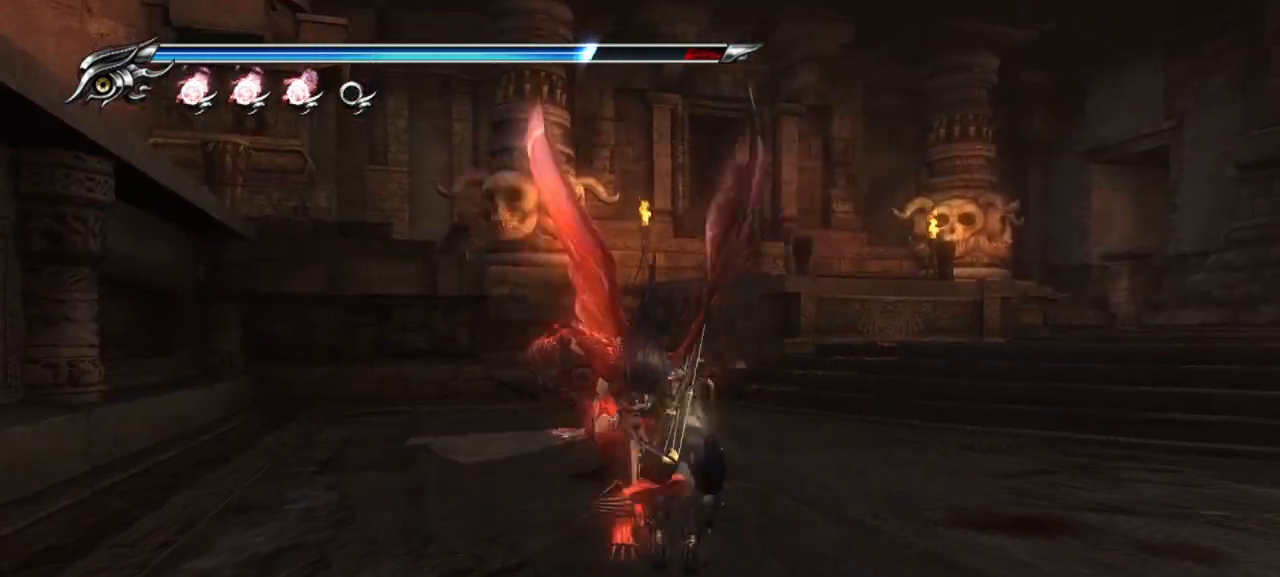
{"buttons": [], "left_stick": "center", "right_stick": "center", "events": [[83, "TRIANGLE", "up"], [150, "TRIANGLE", "down"], [217, "TRIANGLE", "up"], [283, "TRIANGLE", "down"], [350, "TRIANGLE", "up"], [417, "TRIANGLE", "down"], [483, "TRIANGLE", "up"]]}
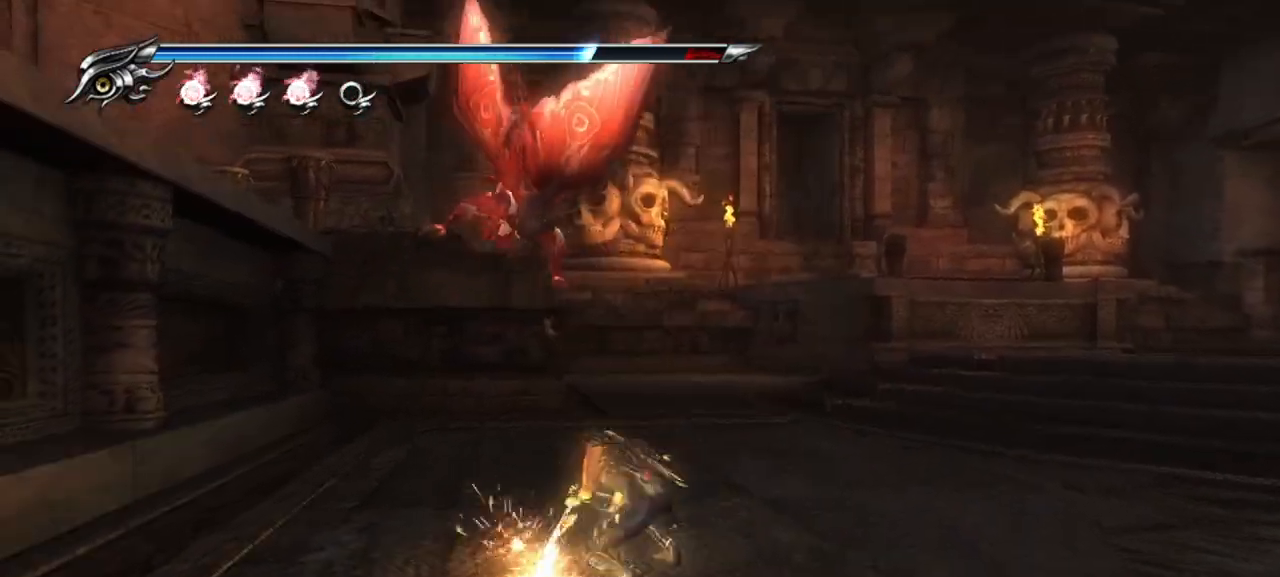
{"buttons": ["TRIANGLE"], "left_stick": "center", "right_stick": "center", "events": [[50, "TRIANGLE", "down"], [133, "TRIANGLE", "up"], [183, "TRIANGLE", "down"], [267, "TRIANGLE", "up"], [317, "TRIANGLE", "down"]]}
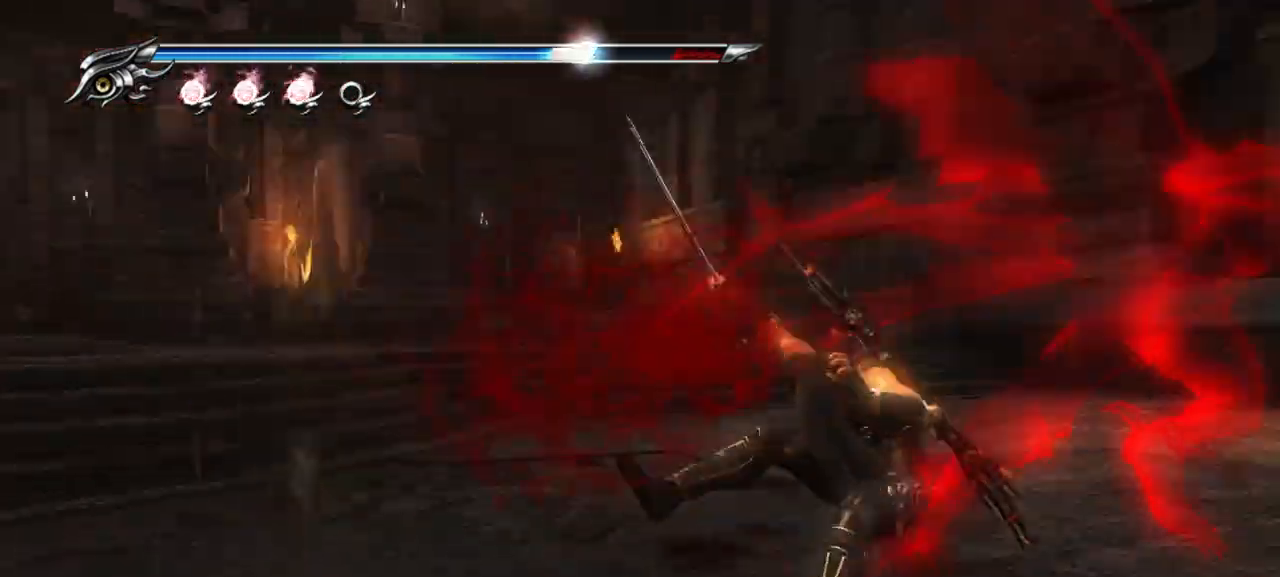
{"buttons": ["TRIANGLE", "L1"], "left_stick": "center", "right_stick": "center", "events": [[433, "L1", "down"]]}
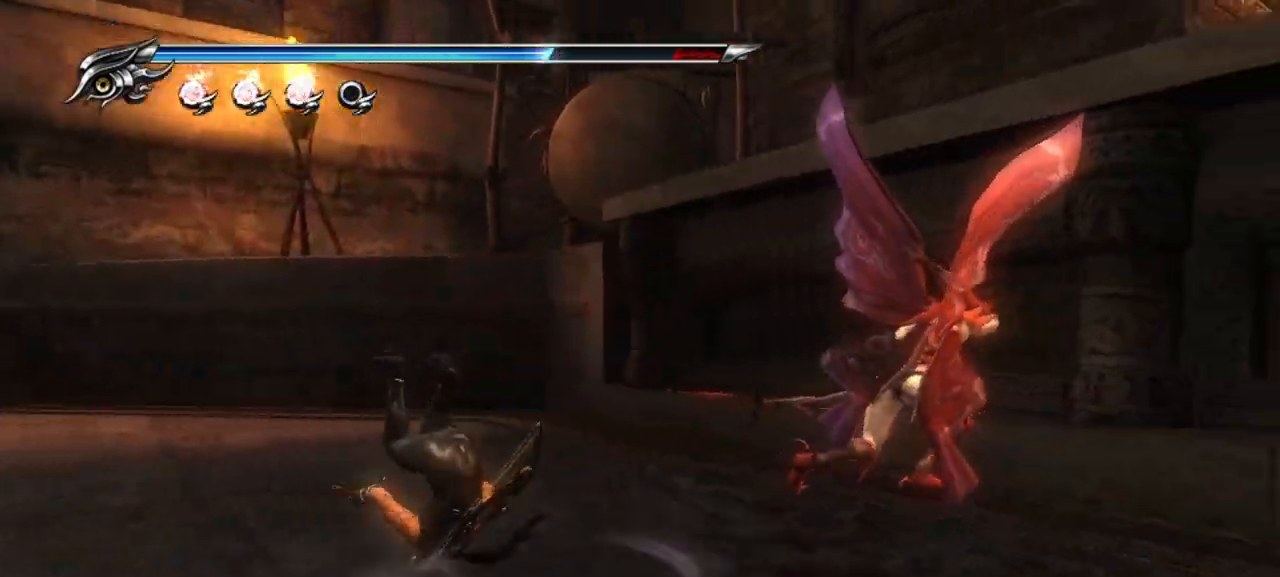
{"buttons": [], "left_stick": "up-right", "right_stick": "center", "events": [[83, "TRIANGLE", "up"], [233, "L1", "up"], [317, "left_stick", "up-right"], [333, "CROSS", "down"], [483, "CROSS", "up"]]}
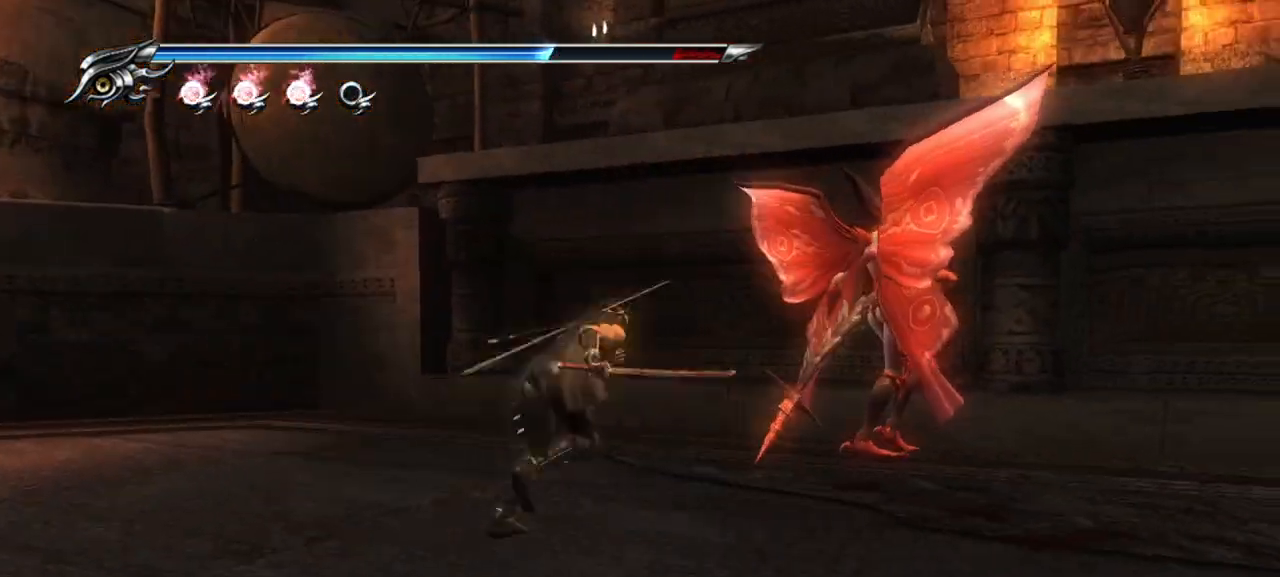
{"buttons": ["TRIANGLE"], "left_stick": "up-right", "right_stick": "center", "events": [[67, "TRIANGLE", "down"], [167, "TRIANGLE", "up"], [217, "TRIANGLE", "down"], [283, "TRIANGLE", "up"], [350, "TRIANGLE", "down"], [400, "TRIANGLE", "up"], [467, "TRIANGLE", "down"]]}
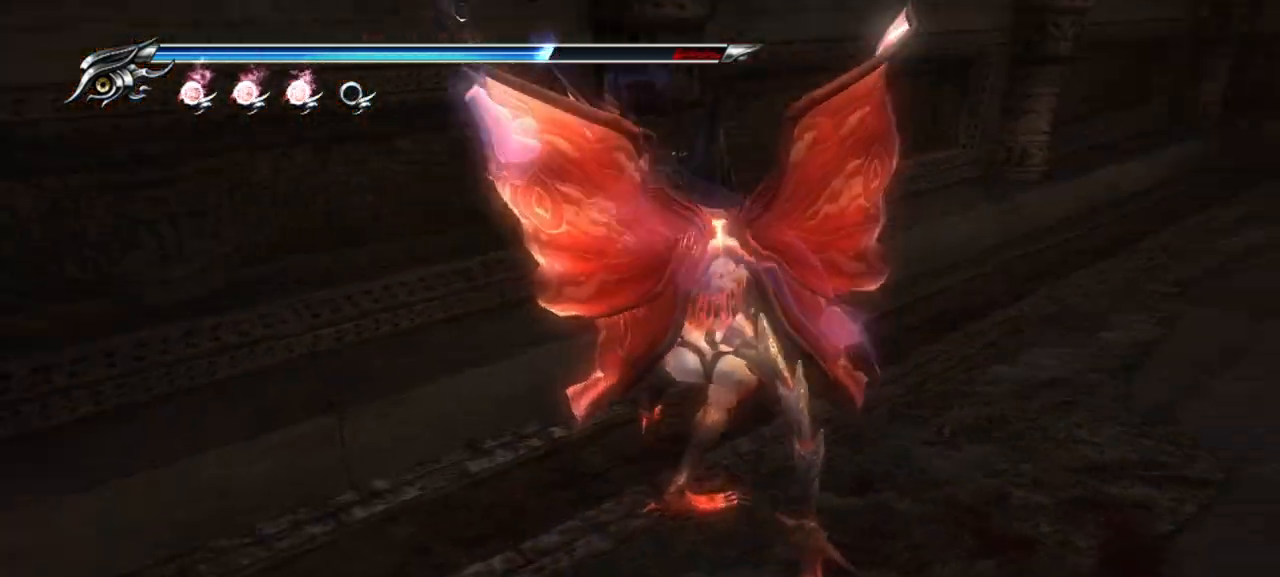
{"buttons": ["TRIANGLE"], "left_stick": "up", "right_stick": "center", "events": [[33, "TRIANGLE", "up"], [100, "TRIANGLE", "down"], [183, "TRIANGLE", "up"], [183, "left_stick", "right"], [250, "TRIANGLE", "down"], [317, "TRIANGLE", "up"], [367, "TRIANGLE", "down"], [417, "TRIANGLE", "up"], [500, "TRIANGLE", "down"], [500, "left_stick", "up"]]}
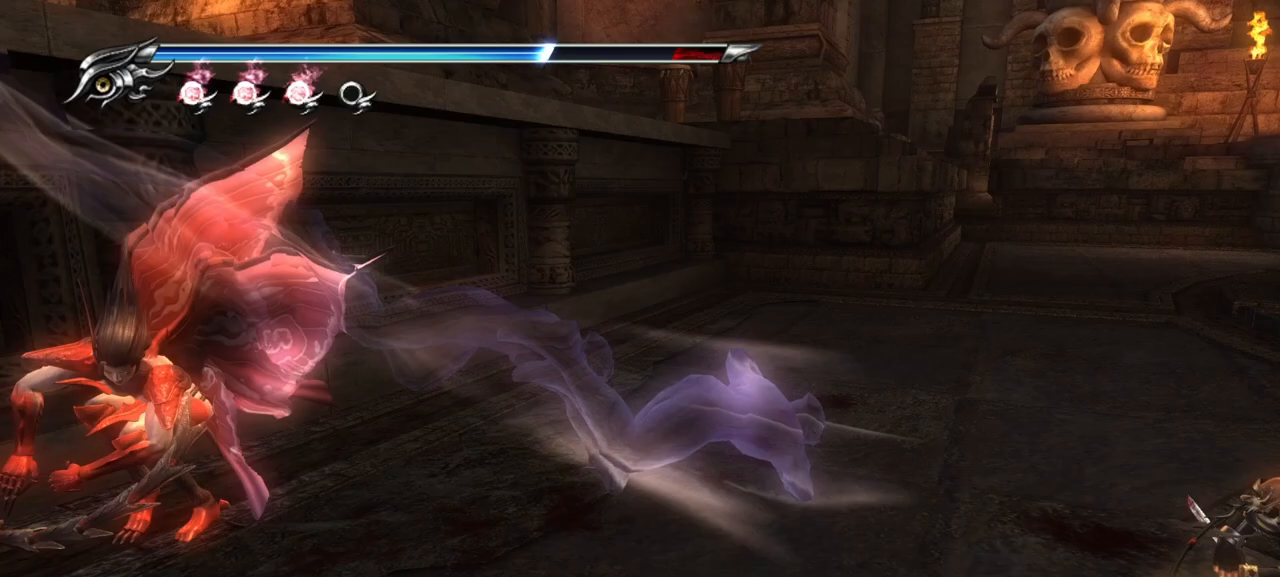
{"buttons": ["CROSS"], "left_stick": "up-left", "right_stick": "center", "events": [[67, "TRIANGLE", "up"], [133, "TRIANGLE", "down"], [150, "left_stick", "up-left"], [200, "TRIANGLE", "up"], [417, "CROSS", "down"]]}
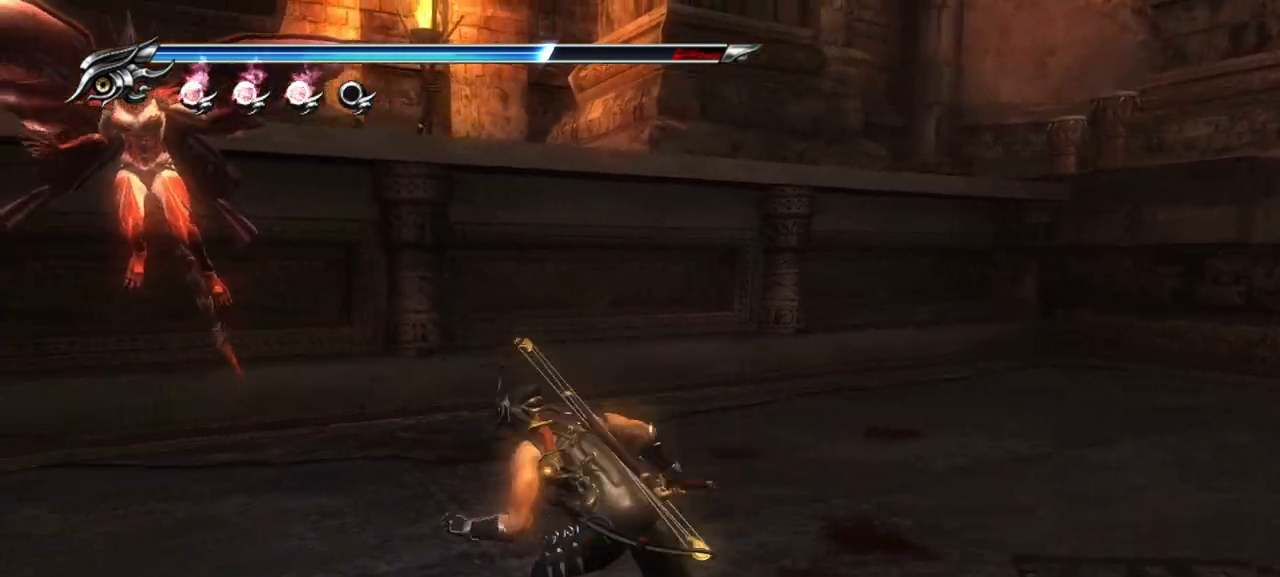
{"buttons": ["TRIANGLE"], "left_stick": "up-left", "right_stick": "center", "events": [[33, "CROSS", "up"], [167, "TRIANGLE", "down"], [283, "TRIANGLE", "up"], [350, "TRIANGLE", "down"], [417, "TRIANGLE", "up"], [483, "TRIANGLE", "down"]]}
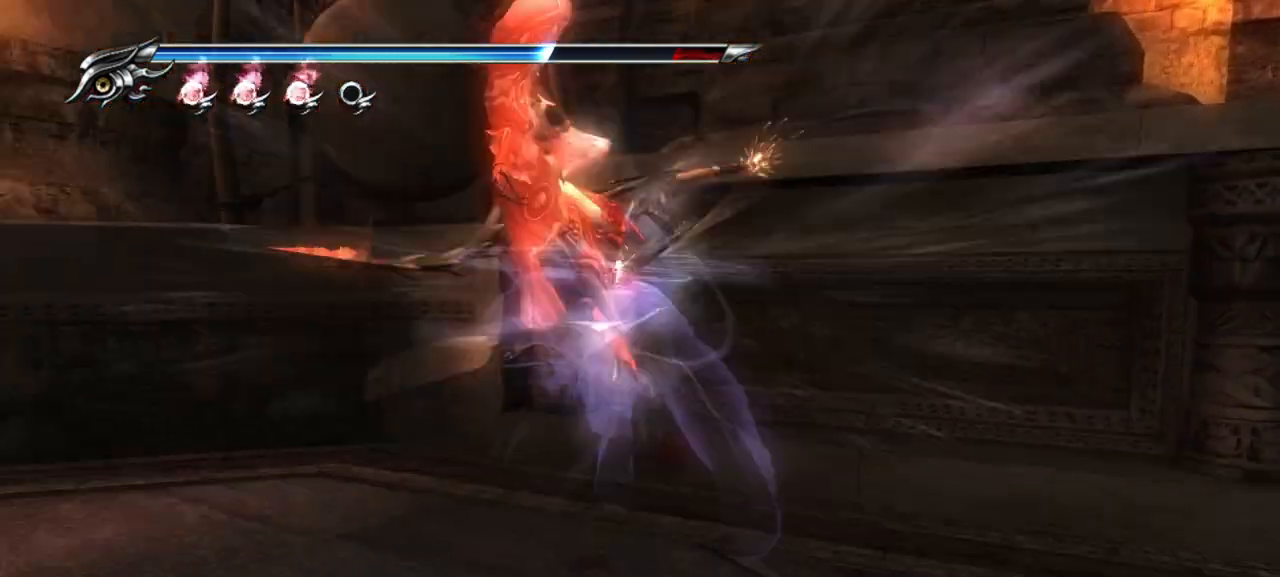
{"buttons": [], "left_stick": "up-left", "right_stick": "center", "events": [[50, "TRIANGLE", "up"], [117, "TRIANGLE", "down"], [183, "TRIANGLE", "up"], [200, "left_stick", "right"], [233, "TRIANGLE", "down"], [317, "TRIANGLE", "up"], [317, "left_stick", "up-left"], [400, "TRIANGLE", "down"], [467, "TRIANGLE", "up"]]}
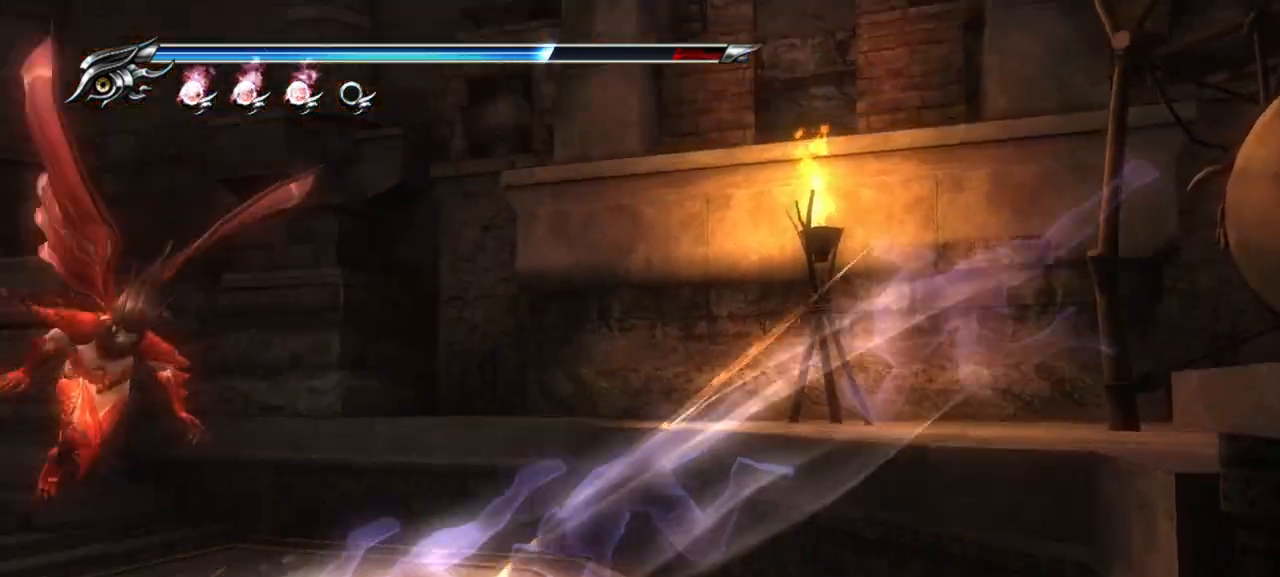
{"buttons": ["L1"], "left_stick": "up-left", "right_stick": "center", "events": [[17, "TRIANGLE", "down"], [100, "TRIANGLE", "up"], [417, "L1", "down"]]}
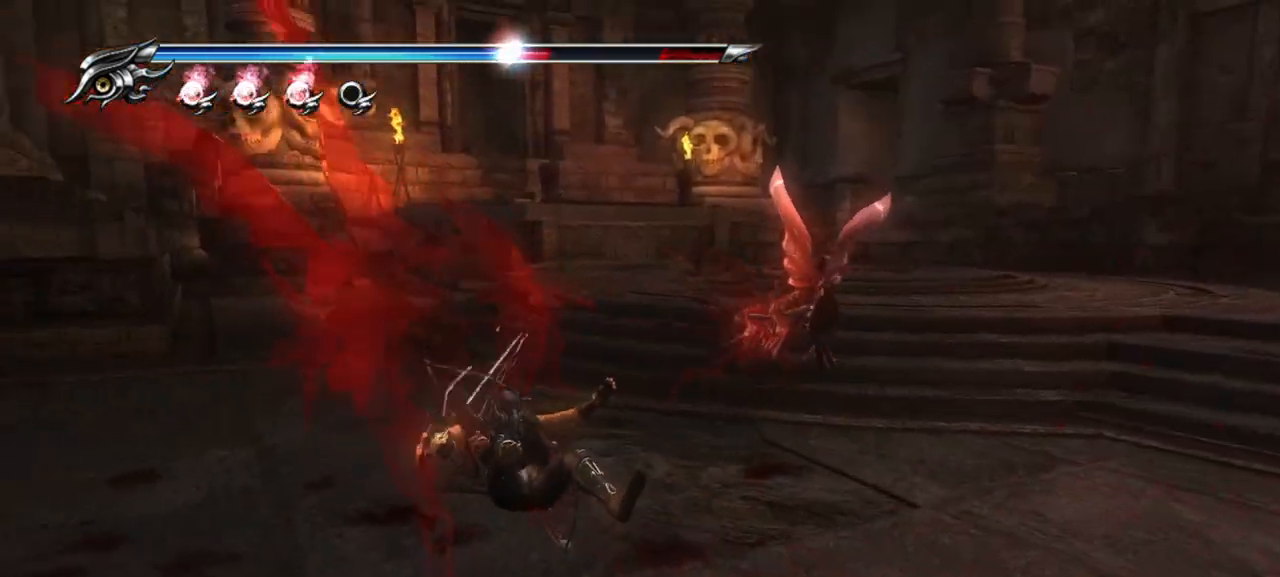
{"buttons": [], "left_stick": "up-right", "right_stick": "center", "events": [[100, "left_stick", "center"], [483, "L1", "up"], [500, "left_stick", "up-right"]]}
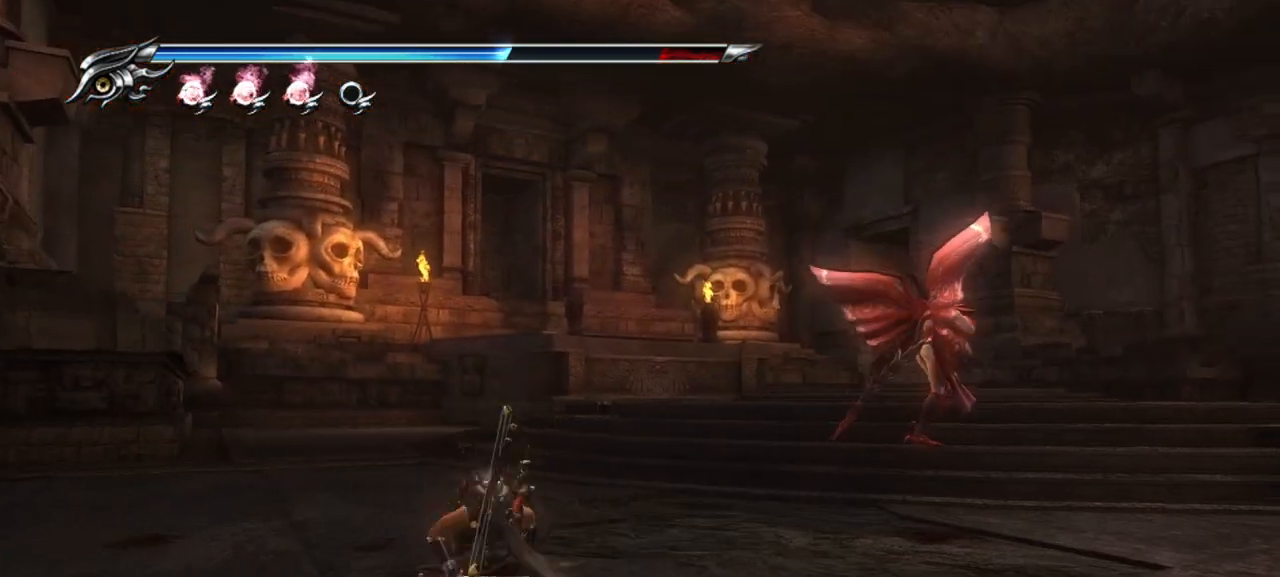
{"buttons": [], "left_stick": "up-right", "right_stick": "center", "events": [[67, "CROSS", "down"], [233, "CROSS", "up"]]}
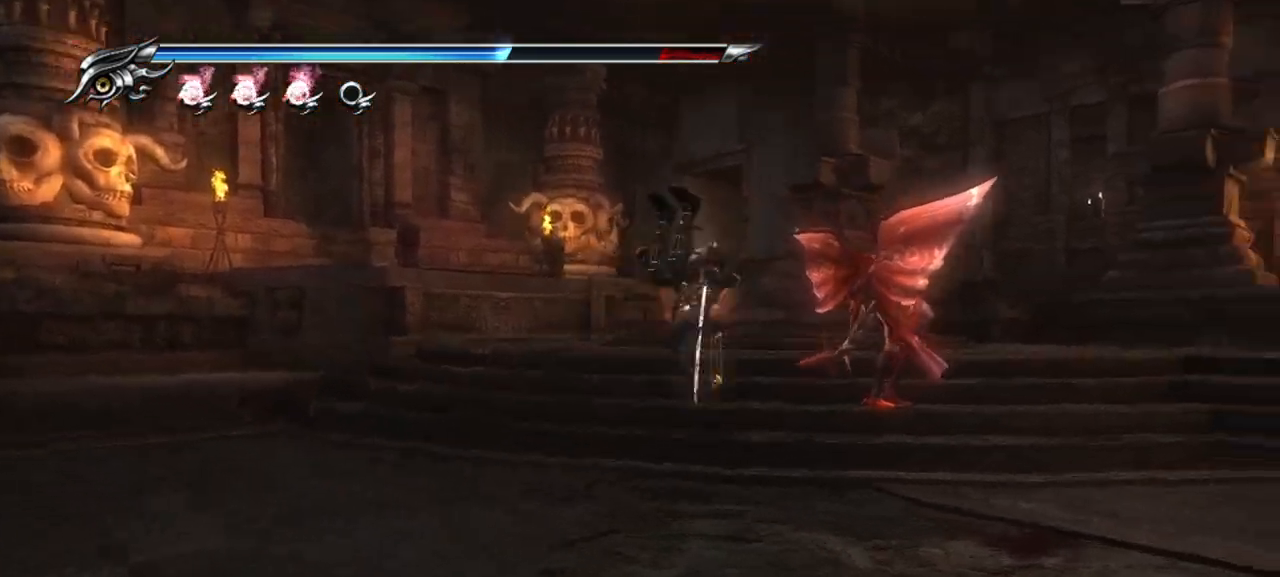
{"buttons": [], "left_stick": "up-right", "right_stick": "center", "events": [[83, "TRIANGLE", "down"], [200, "TRIANGLE", "up"], [267, "TRIANGLE", "down"], [333, "TRIANGLE", "up"], [400, "TRIANGLE", "down"], [450, "TRIANGLE", "up"]]}
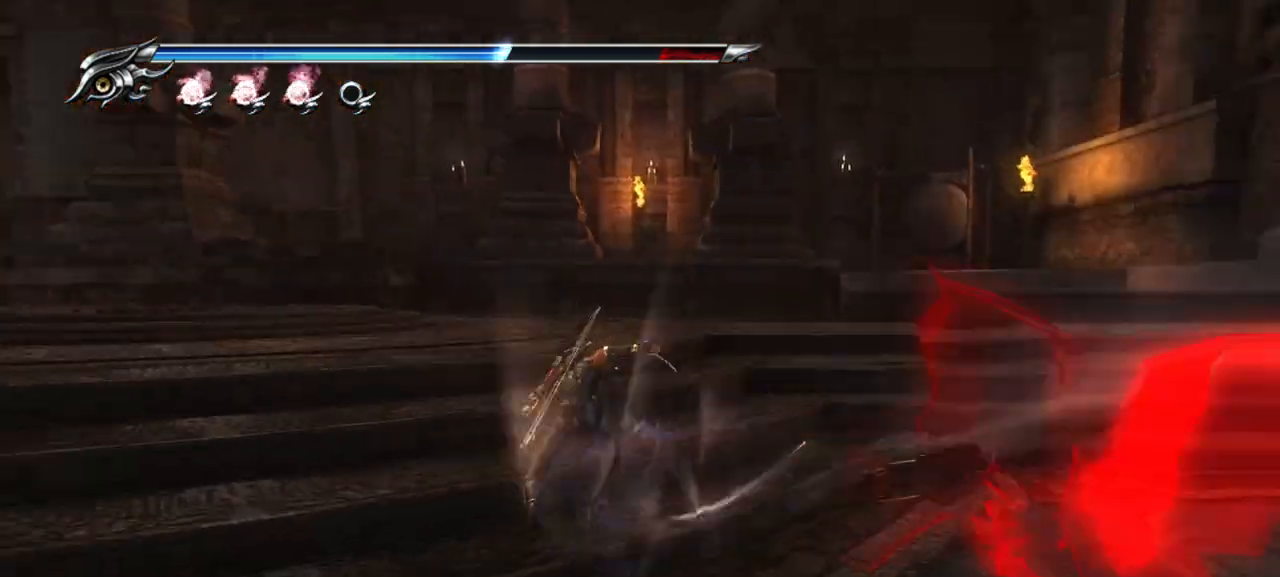
{"buttons": ["L1"], "left_stick": "up-right", "right_stick": "center", "events": [[33, "TRIANGLE", "down"], [33, "left_stick", "up-left"], [100, "TRIANGLE", "up"], [233, "left_stick", "right"], [333, "L1", "down"], [333, "left_stick", "up-right"]]}